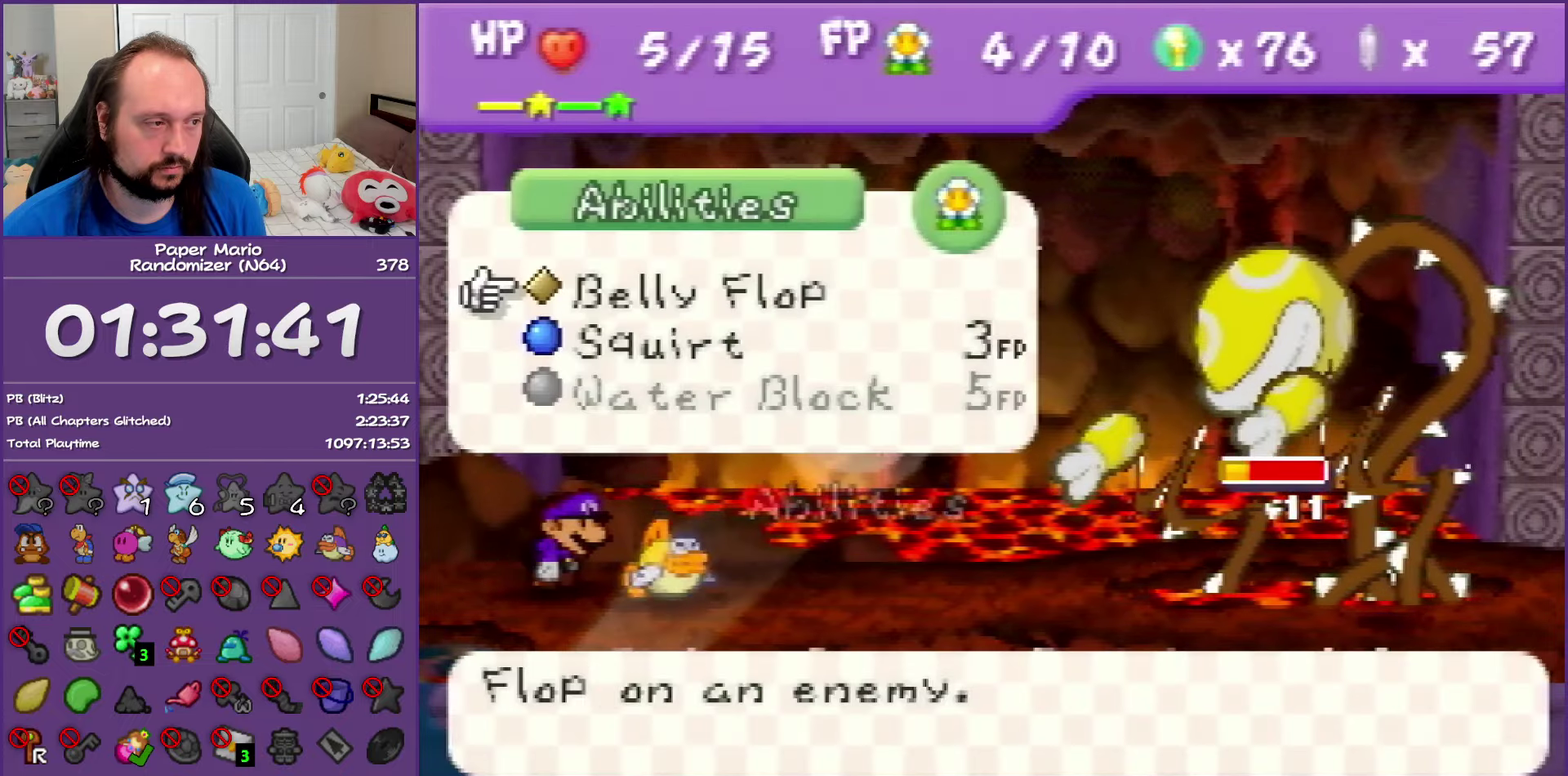
Gameplay with a controller (Nintendo layout); each line is a JSON object with the inputs held at the frame after it. "events" lists button and stick changes between this image and that frame as [ms after this image, input, new state], when the widget could be followed in between. This overlay highlights the sticks when they move; stick clicks (L3) are not distinguishable. Not read: L3 R3.
{"buttons": ["Z"], "left_stick": "center", "events": [[117, "B", "down"], [300, "B", "up"], [400, "Z", "down"]]}
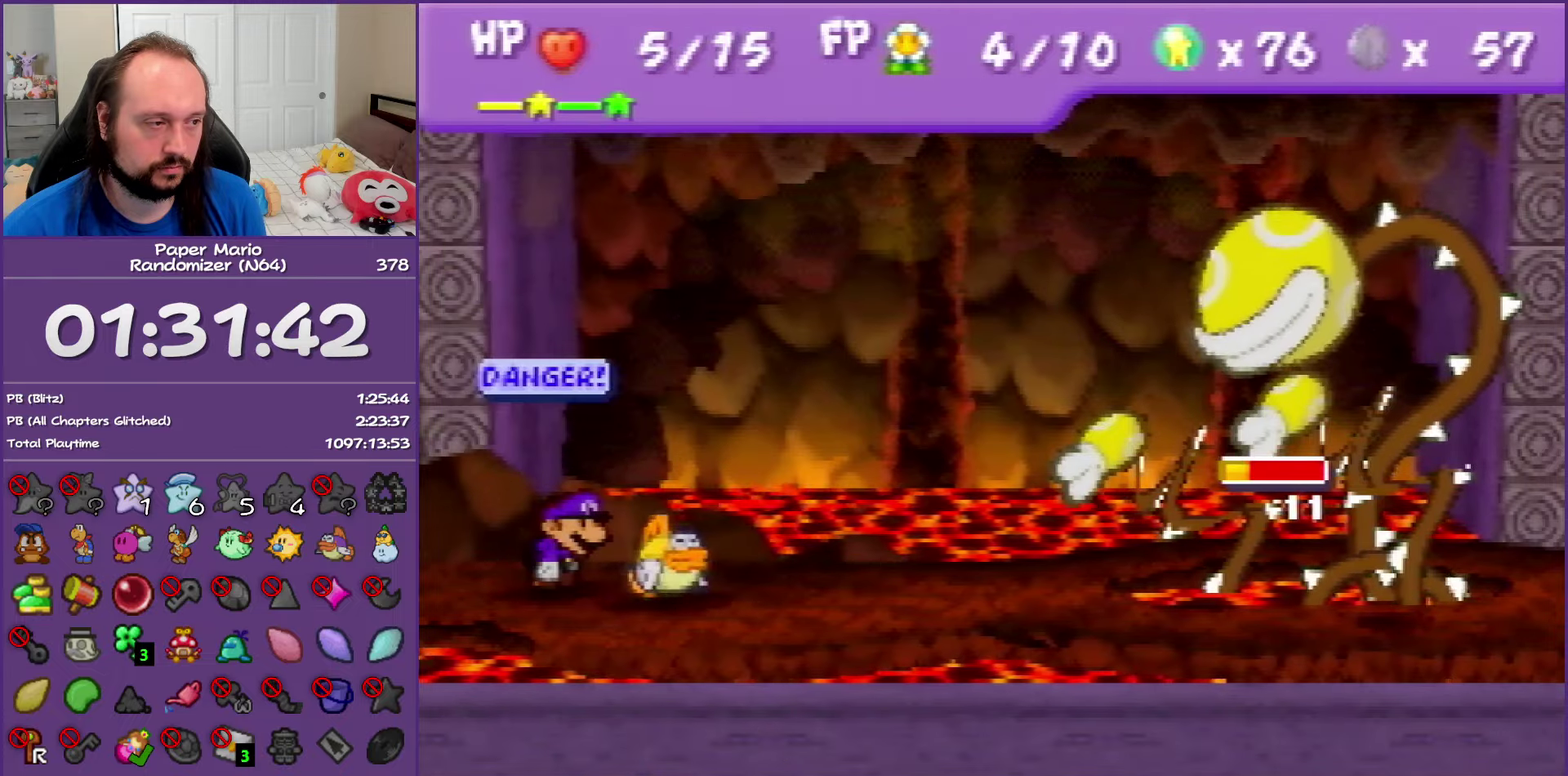
{"buttons": ["A"], "left_stick": "center", "events": [[67, "Z", "up"], [483, "A", "down"]]}
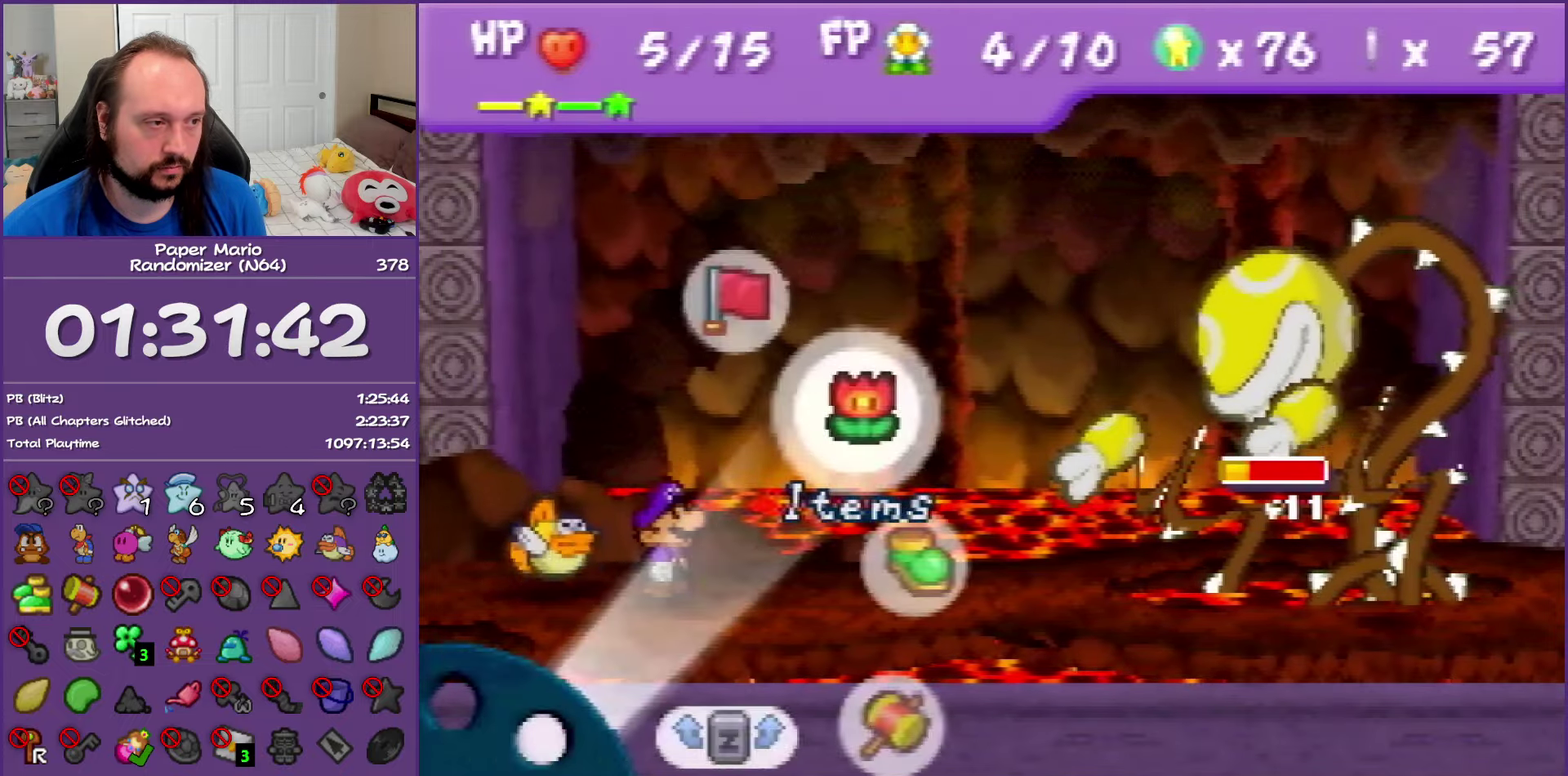
{"buttons": ["B"], "left_stick": "center", "events": [[100, "A", "up"], [417, "B", "down"]]}
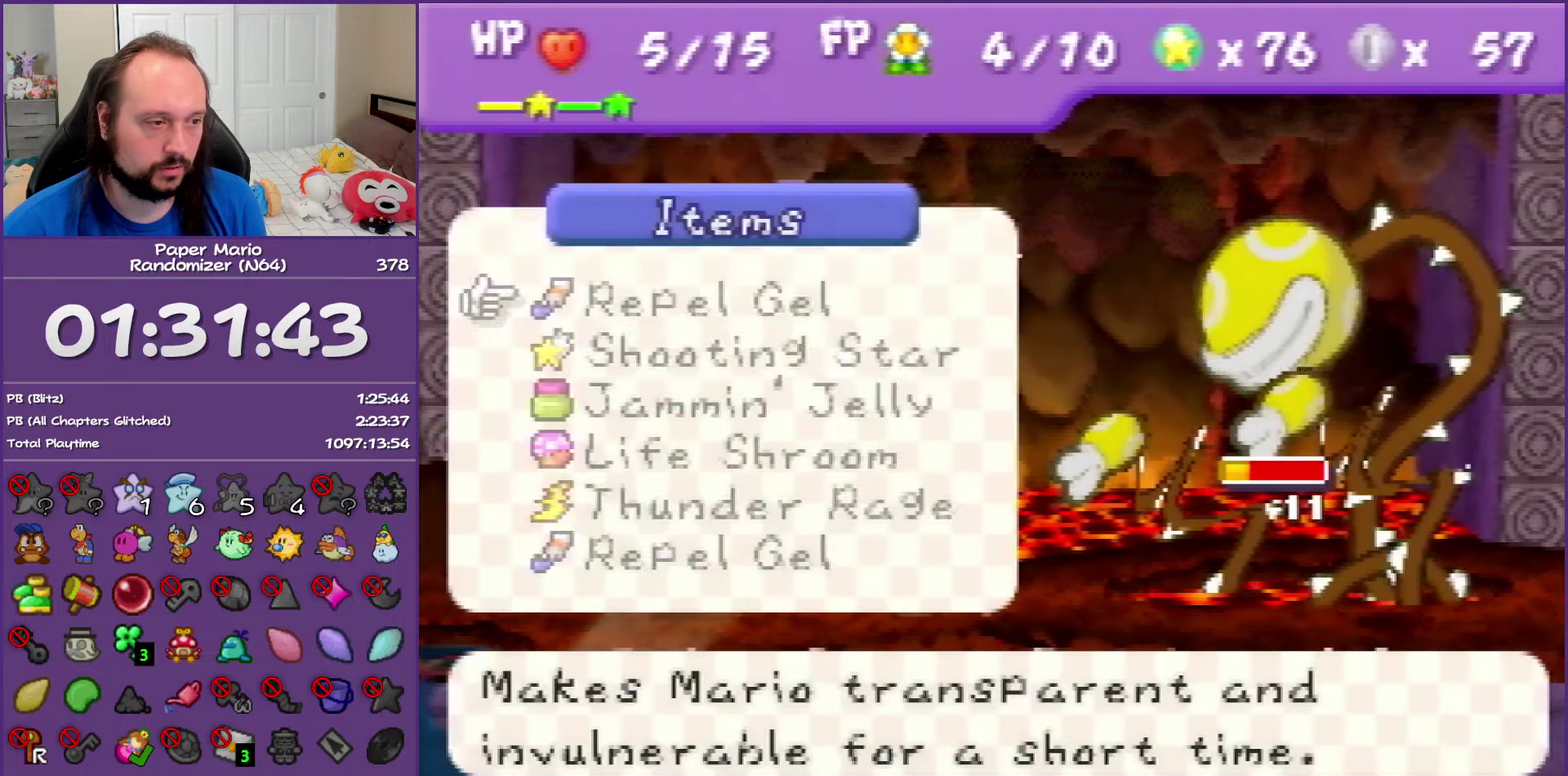
{"buttons": [], "left_stick": "center", "events": [[83, "B", "up"], [83, "left_stick", "down-right"], [183, "left_stick", "right"], [233, "left_stick", "center"], [300, "A", "down"], [433, "A", "up"]]}
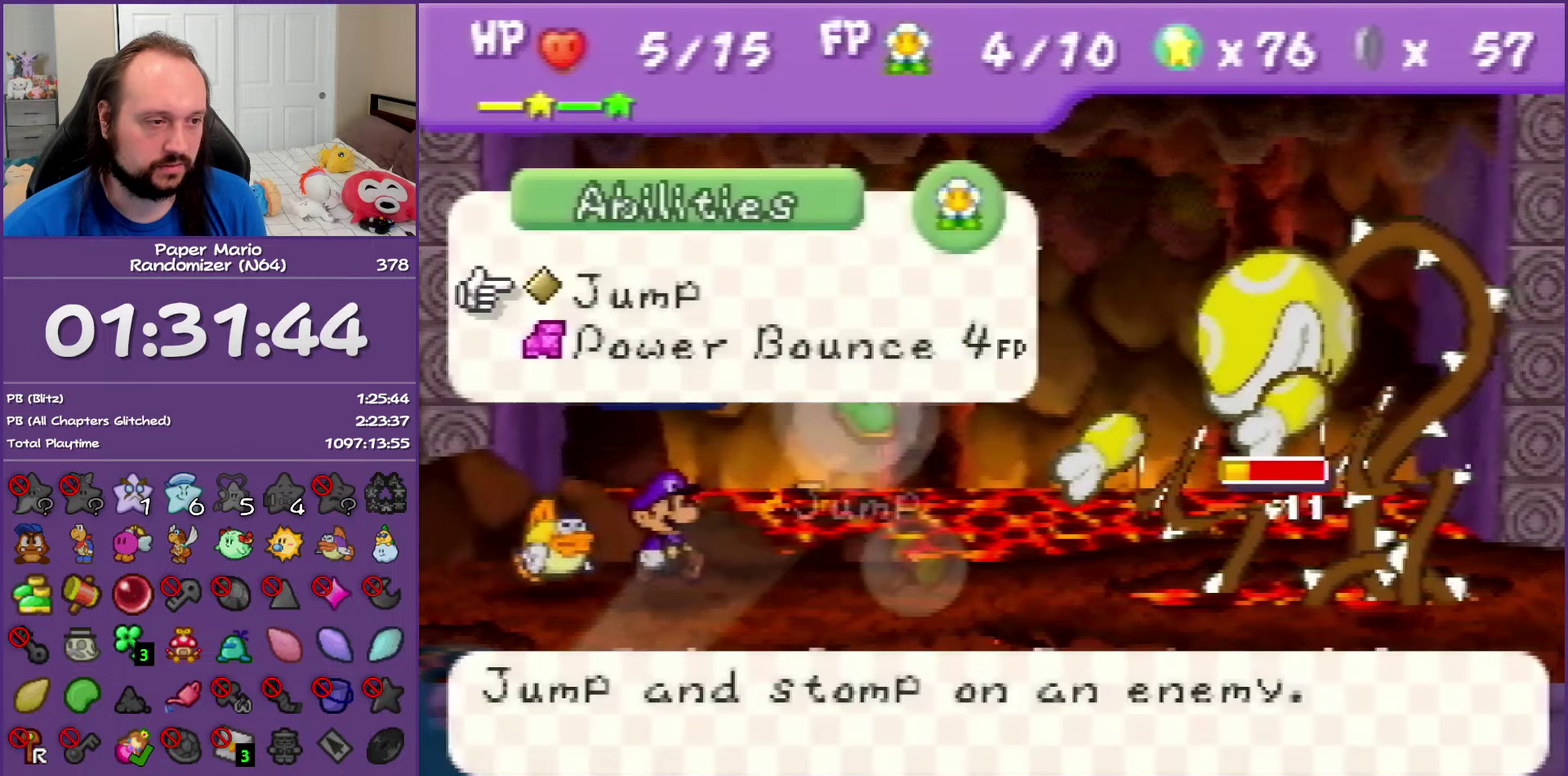
{"buttons": ["A"], "left_stick": "center", "events": [[383, "A", "down"]]}
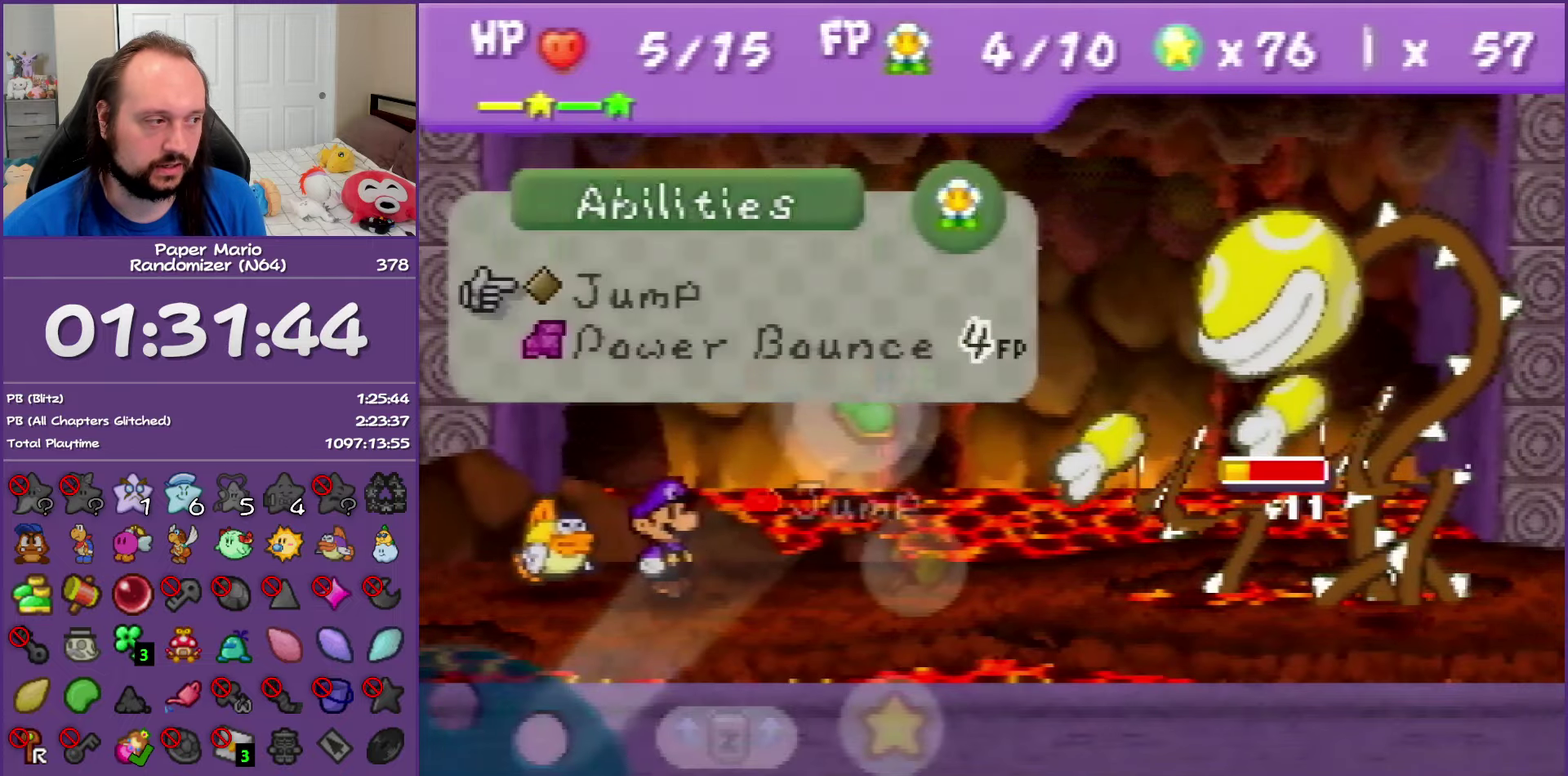
{"buttons": [], "left_stick": "center", "events": [[17, "A", "up"], [83, "A", "down"], [200, "A", "up"]]}
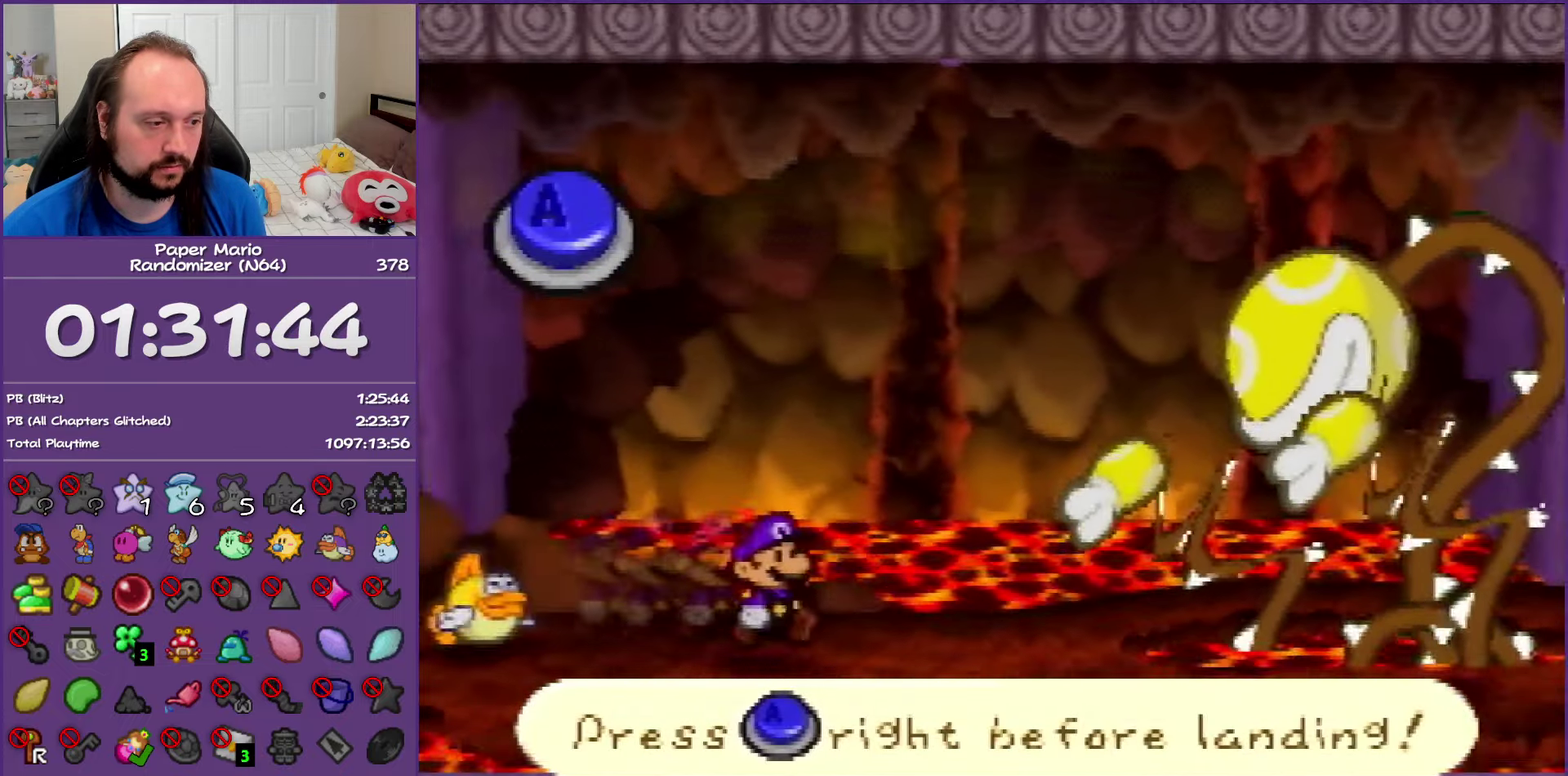
{"buttons": [], "left_stick": "center", "events": [[150, "A", "down"], [300, "A", "up"]]}
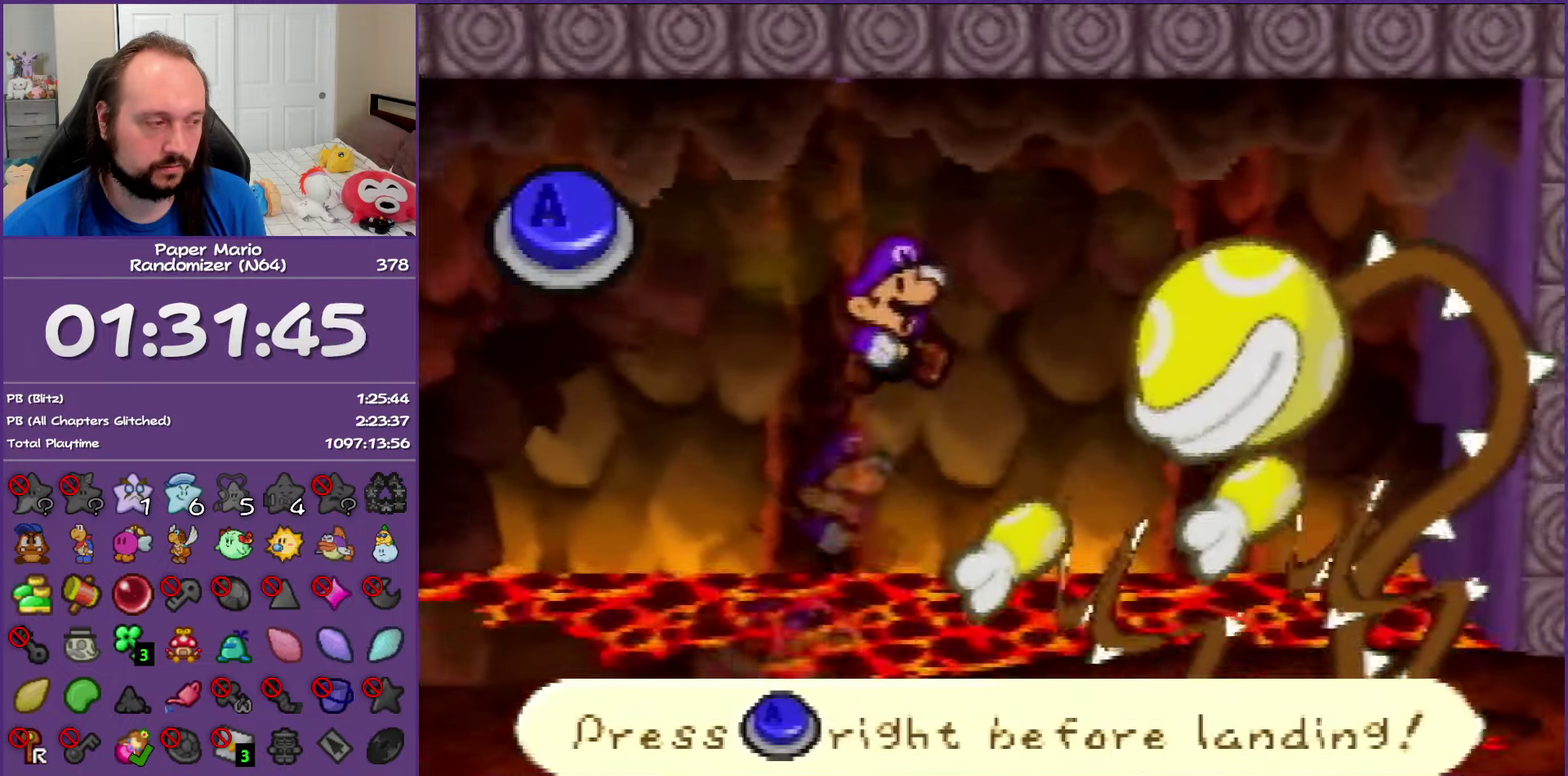
{"buttons": ["A"], "left_stick": "center", "events": [[383, "A", "down"]]}
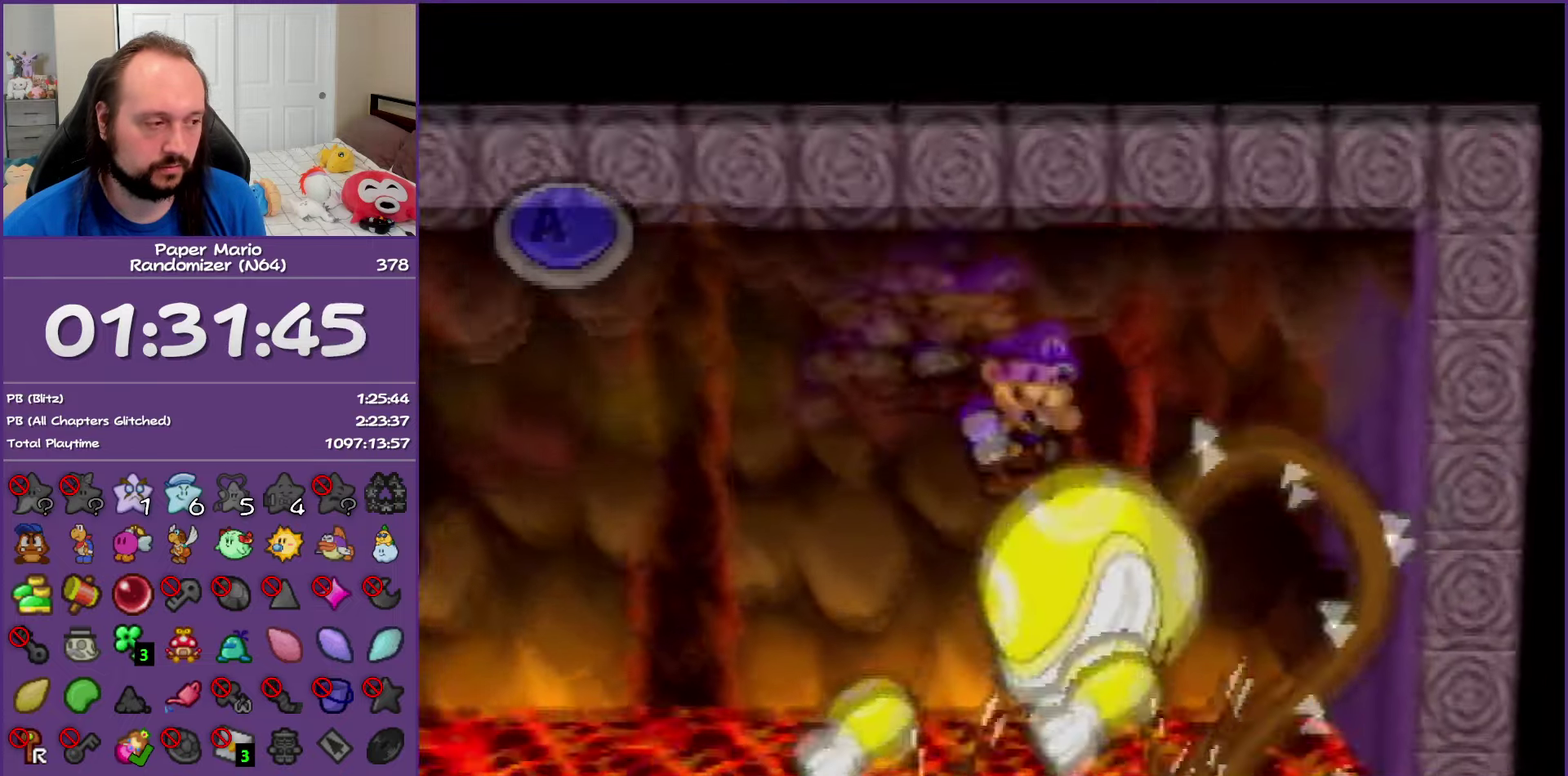
{"buttons": [], "left_stick": "center", "events": [[17, "A", "up"]]}